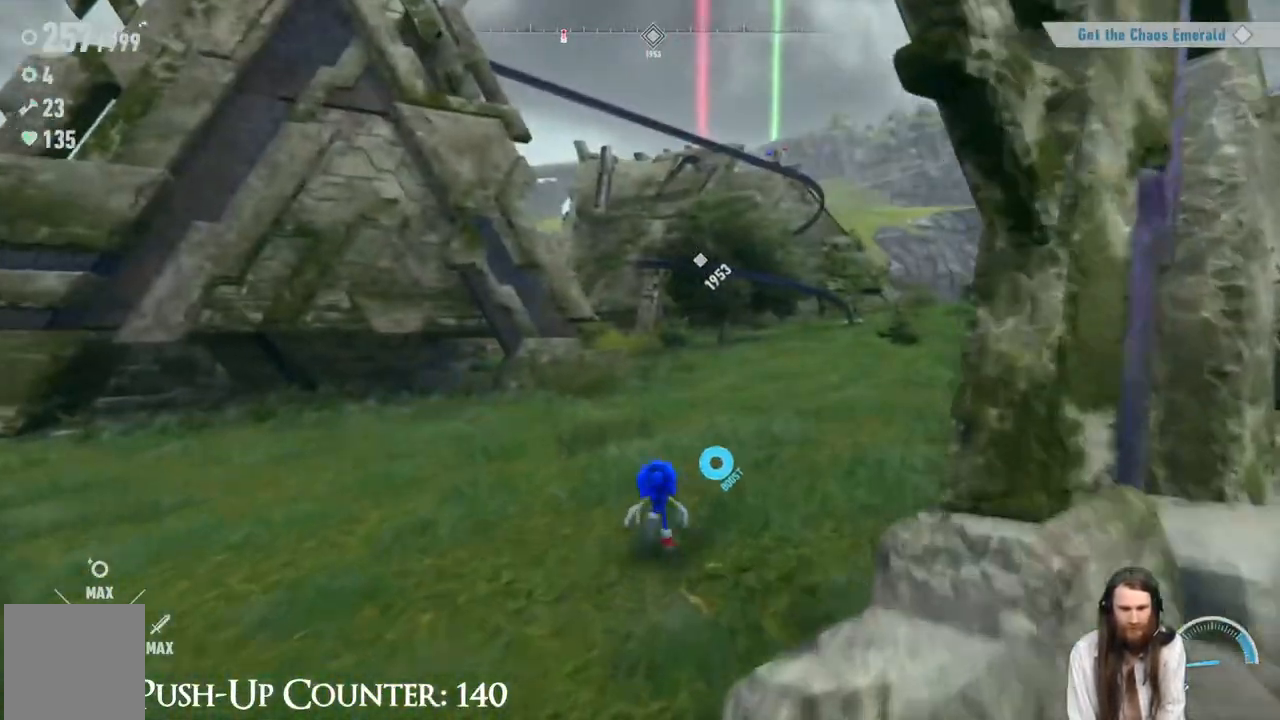
Gameplay with a controller (Xbox layout); each line is a JSON object with the inputs held at the frame after it. "events" lists button and stick changes between this image and that frame as [ms after this image, input, new state], when the widget could be followed in between. Not read: L3 R1.
{"buttons": [], "left_stick": "up", "right_stick": "center", "events": []}
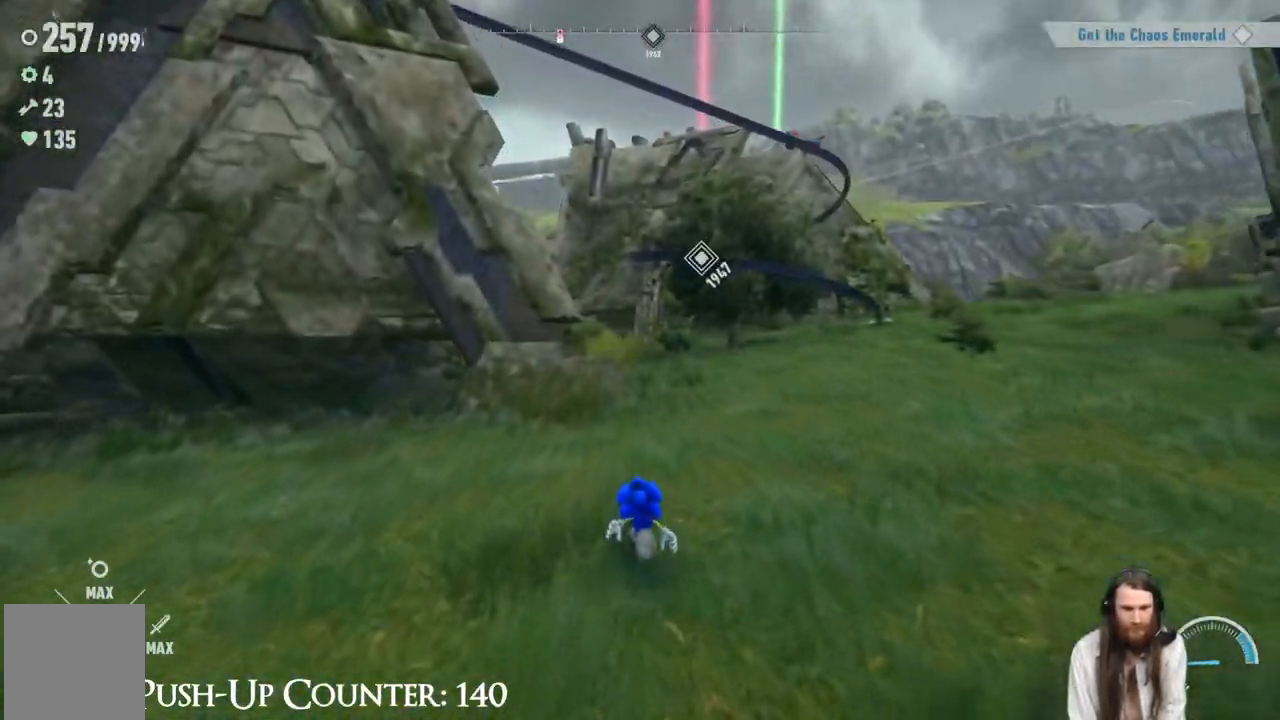
{"buttons": [], "left_stick": "up-right", "right_stick": "center", "events": [[17, "left_stick", "up-right"], [183, "right_stick", "left"], [350, "right_stick", "center"]]}
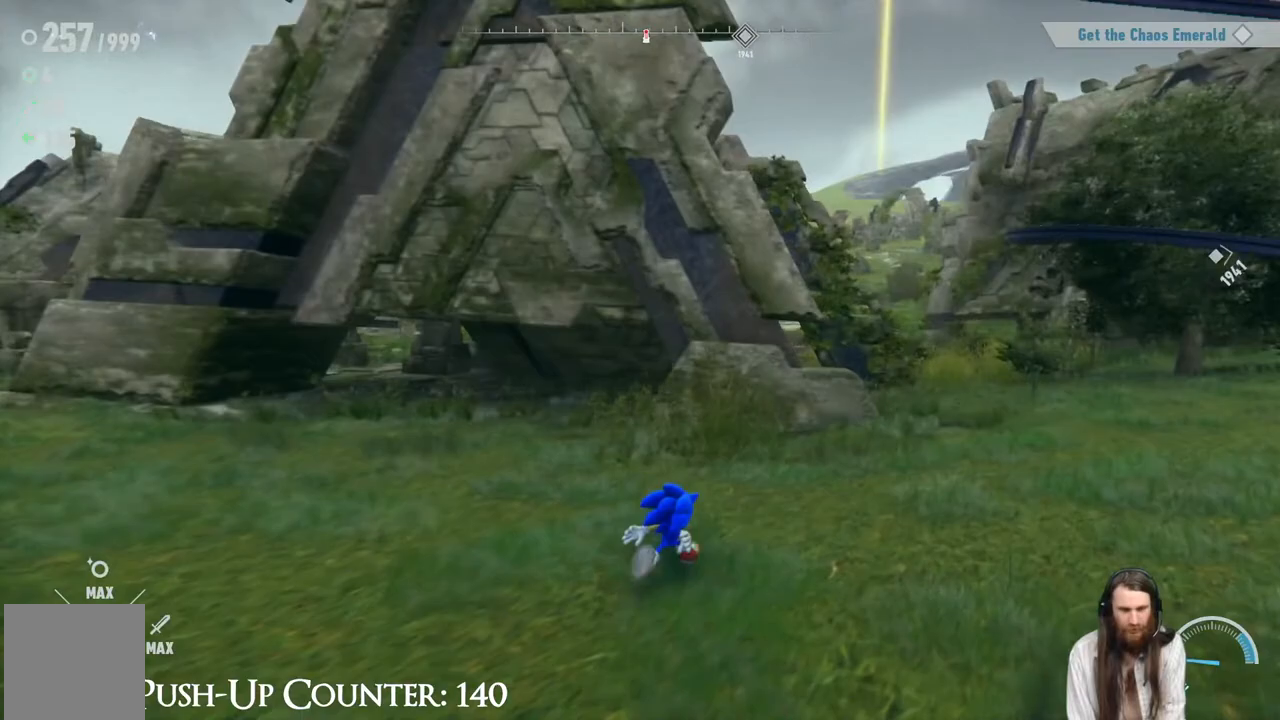
{"buttons": ["A"], "left_stick": "up-right", "right_stick": "center", "events": [[133, "A", "down"]]}
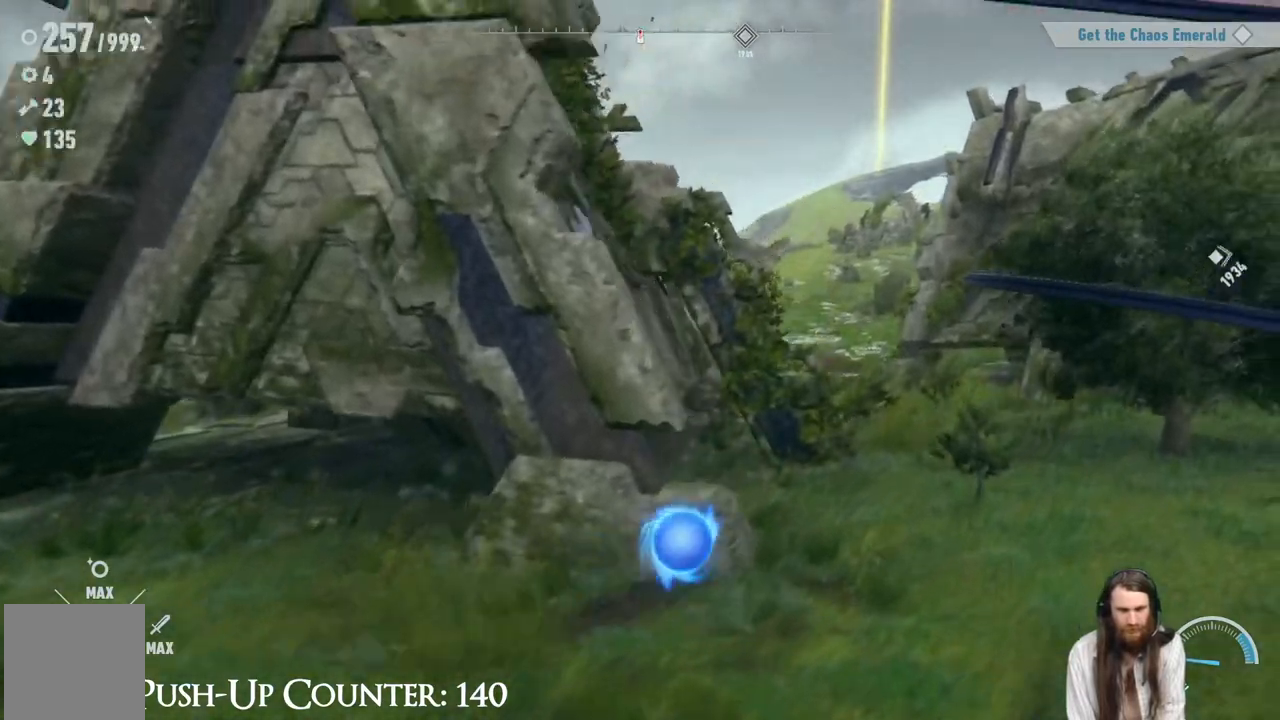
{"buttons": [], "left_stick": "up-right", "right_stick": "center", "events": [[83, "A", "up"], [250, "right_stick", "left"], [417, "right_stick", "center"]]}
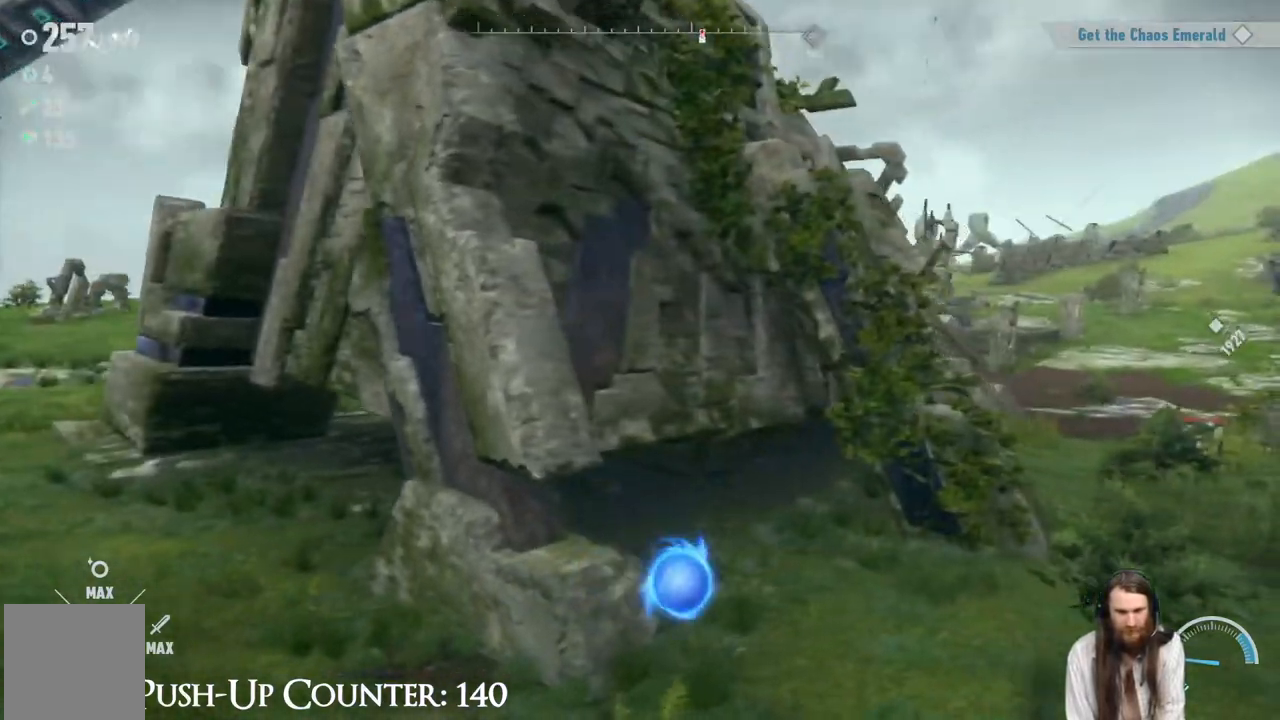
{"buttons": ["A"], "left_stick": "up", "right_stick": "center", "events": [[217, "left_stick", "up"], [300, "A", "down"]]}
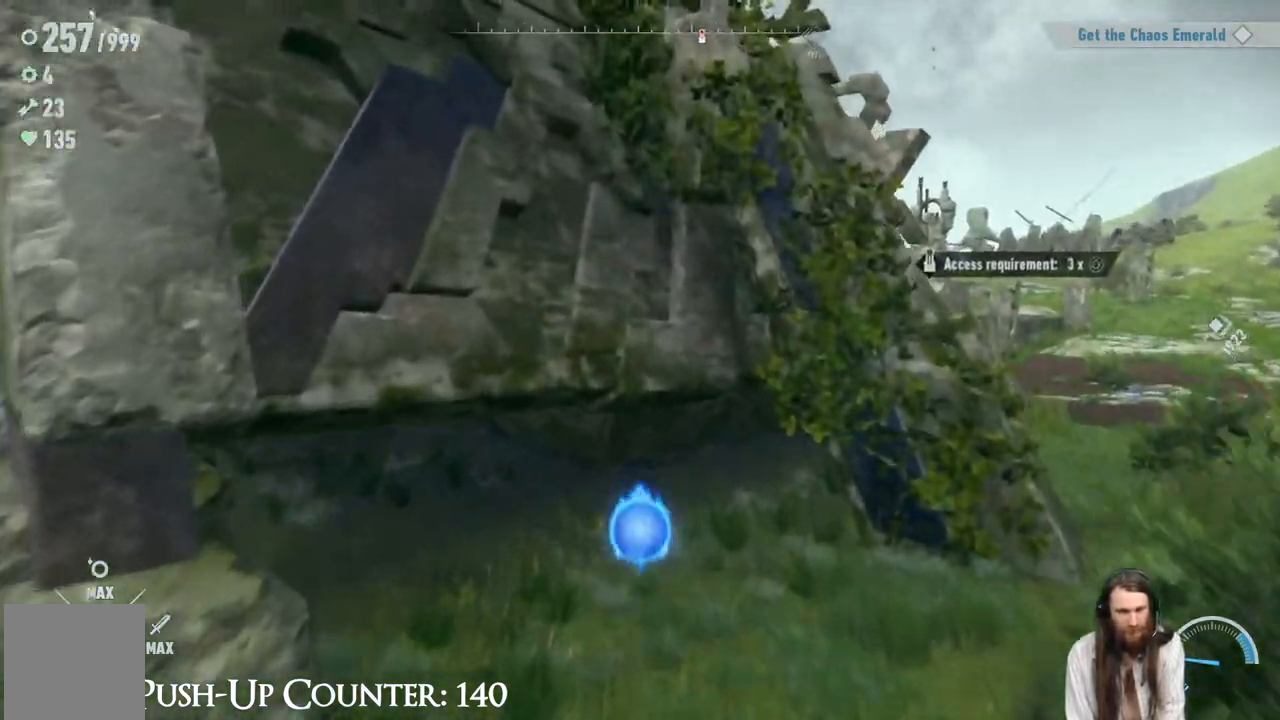
{"buttons": [], "left_stick": "up-left", "right_stick": "center", "events": [[133, "A", "up"], [150, "left_stick", "up-left"], [217, "A", "down"], [500, "A", "up"]]}
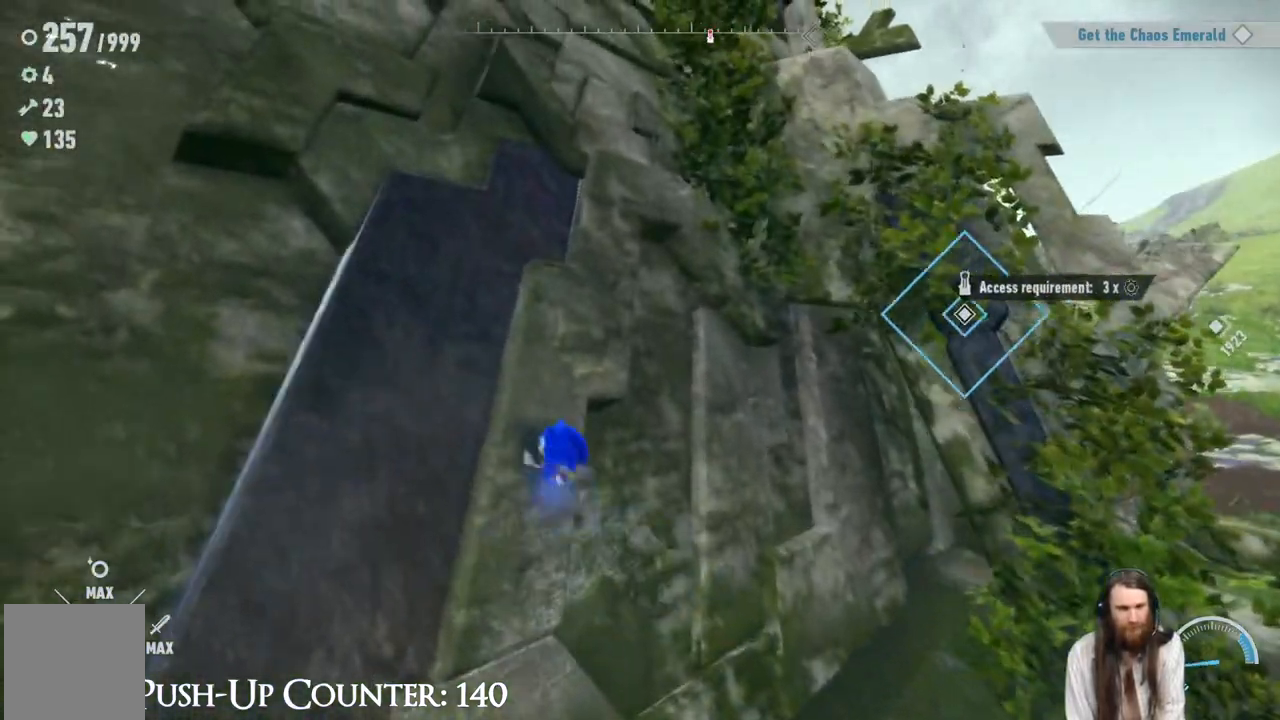
{"buttons": [], "left_stick": "up", "right_stick": "center", "events": [[150, "right_stick", "up-left"], [233, "left_stick", "up"], [300, "right_stick", "center"]]}
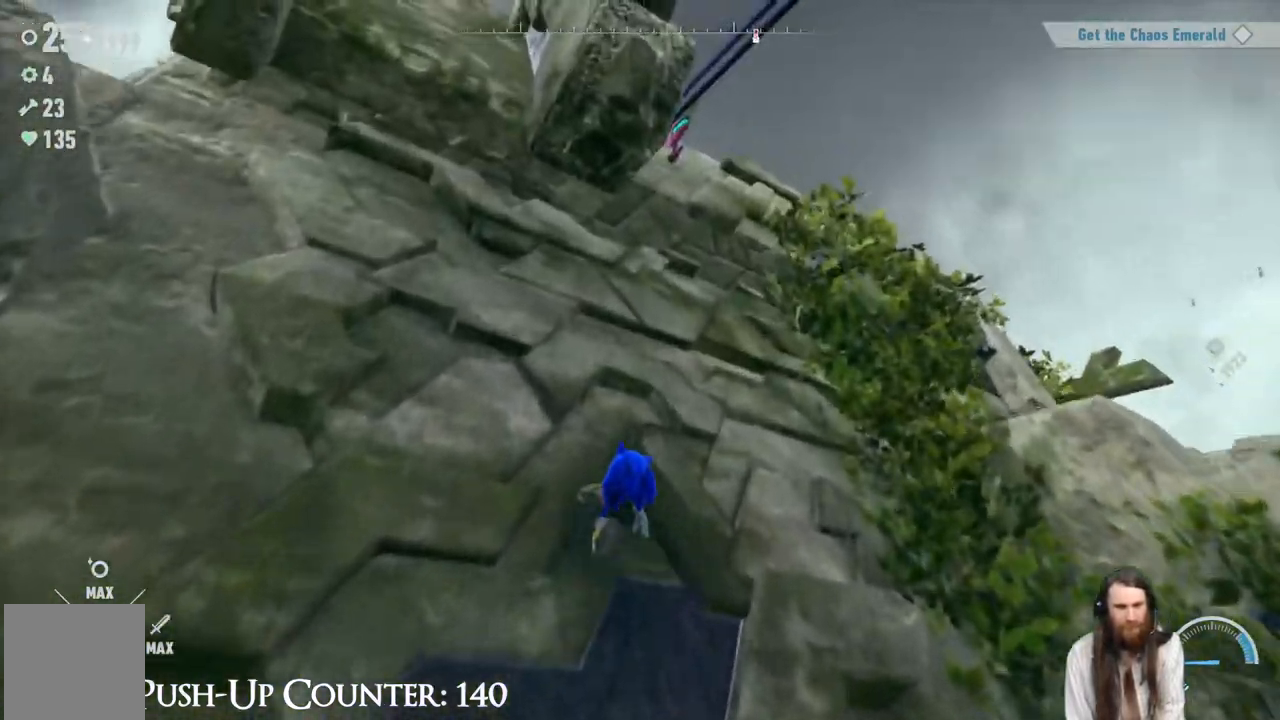
{"buttons": [], "left_stick": "up-right", "right_stick": "center", "events": [[167, "left_stick", "up-right"], [333, "right_stick", "left"], [467, "right_stick", "center"]]}
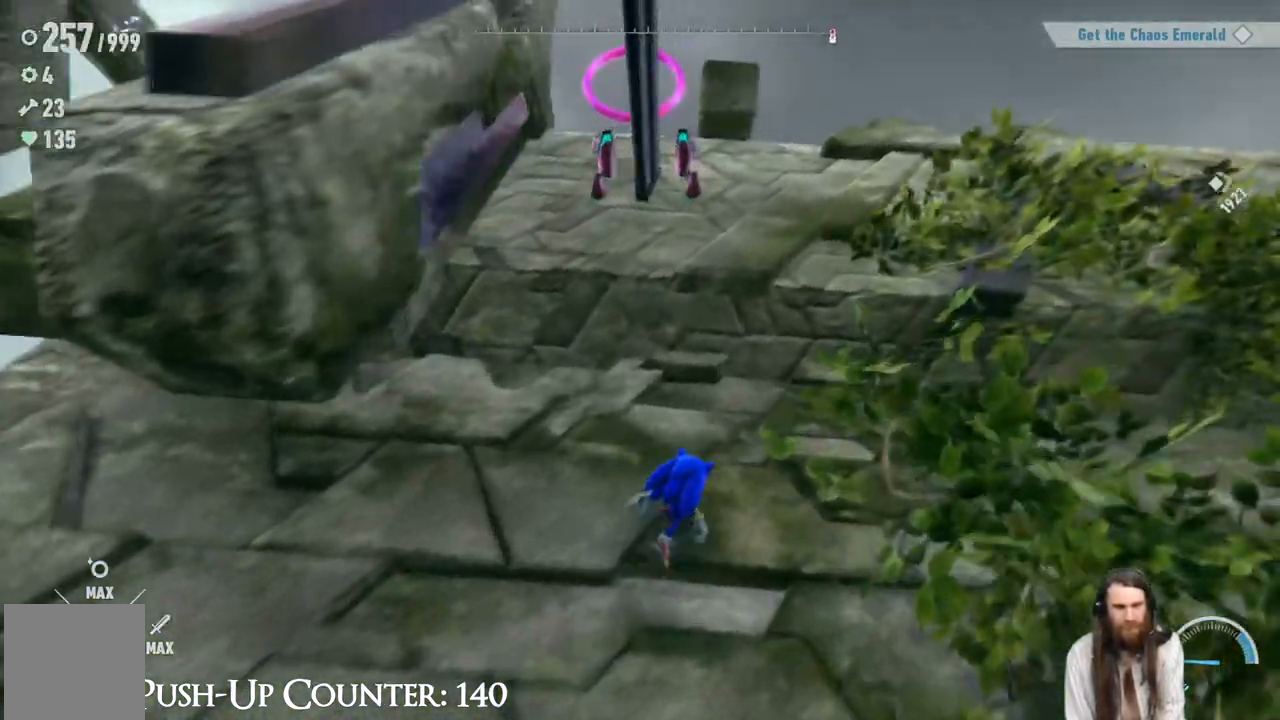
{"buttons": [], "left_stick": "up", "right_stick": "center", "events": [[467, "left_stick", "up"]]}
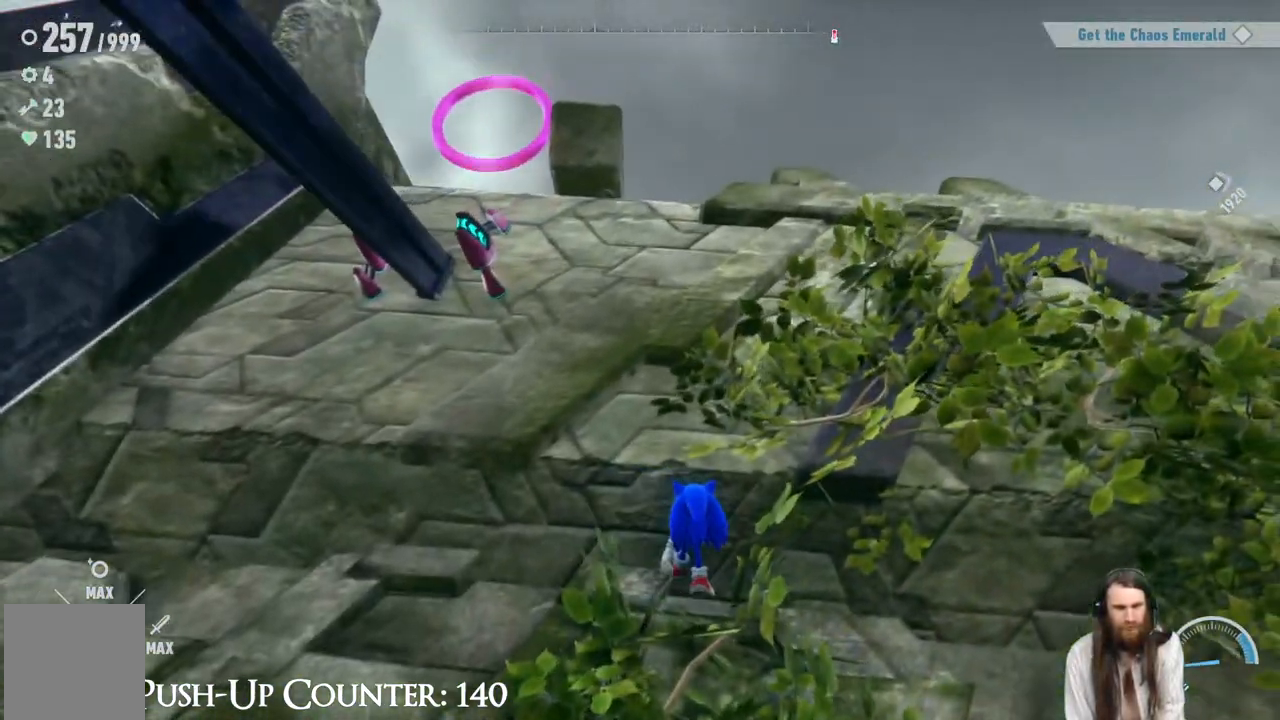
{"buttons": [], "left_stick": "up-left", "right_stick": "center", "events": [[150, "A", "down"], [350, "left_stick", "up-left"], [417, "A", "up"]]}
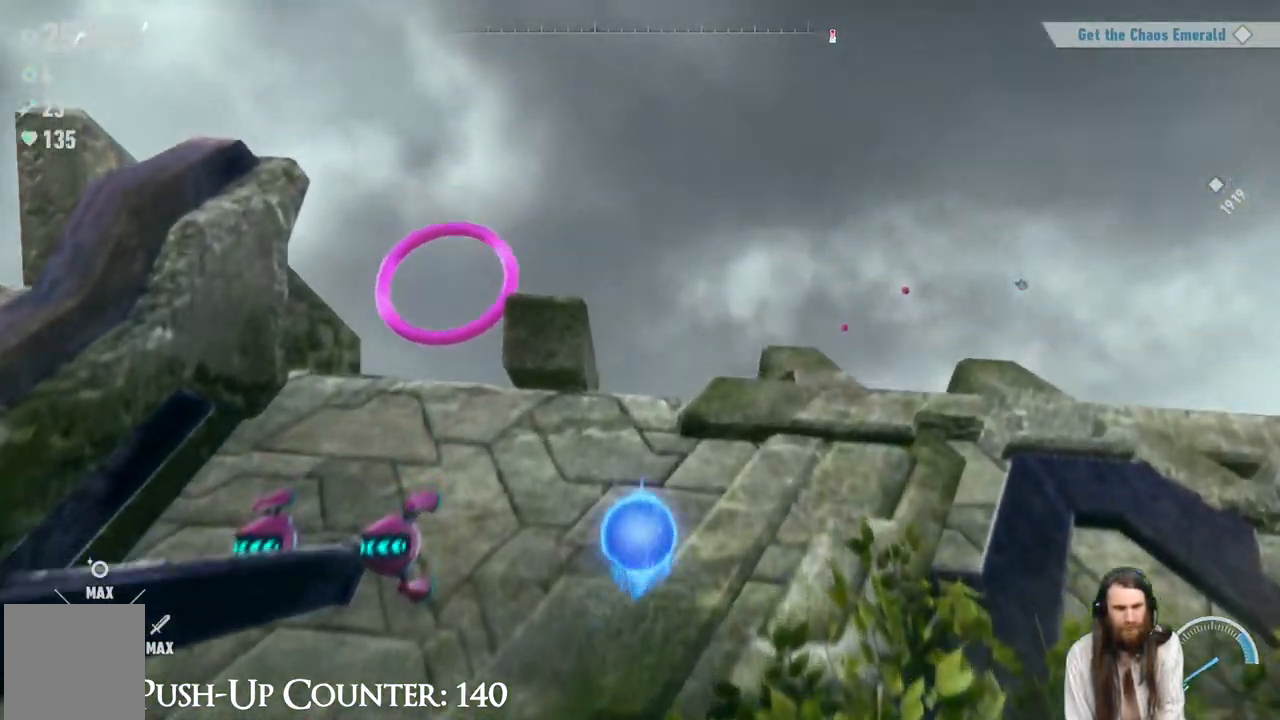
{"buttons": [], "left_stick": "up-left", "right_stick": "center", "events": []}
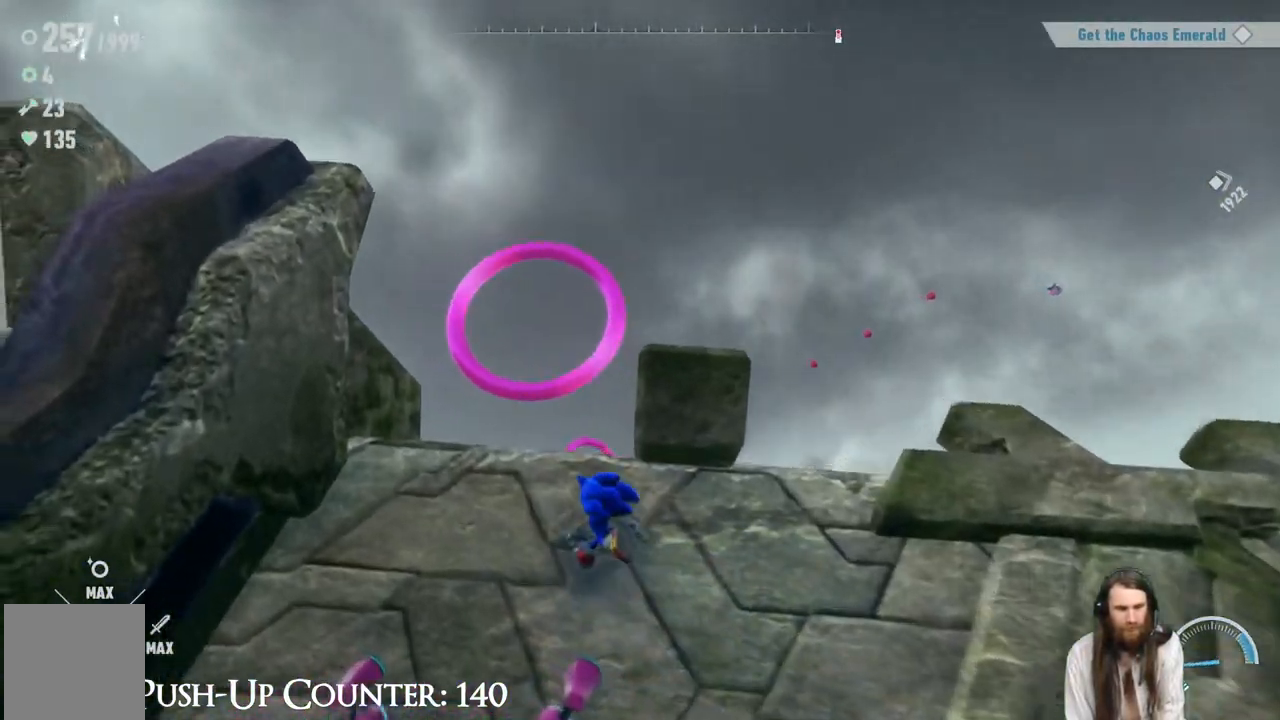
{"buttons": [], "left_stick": "center", "right_stick": "center", "events": [[117, "A", "down"], [250, "left_stick", "center"], [367, "A", "up"]]}
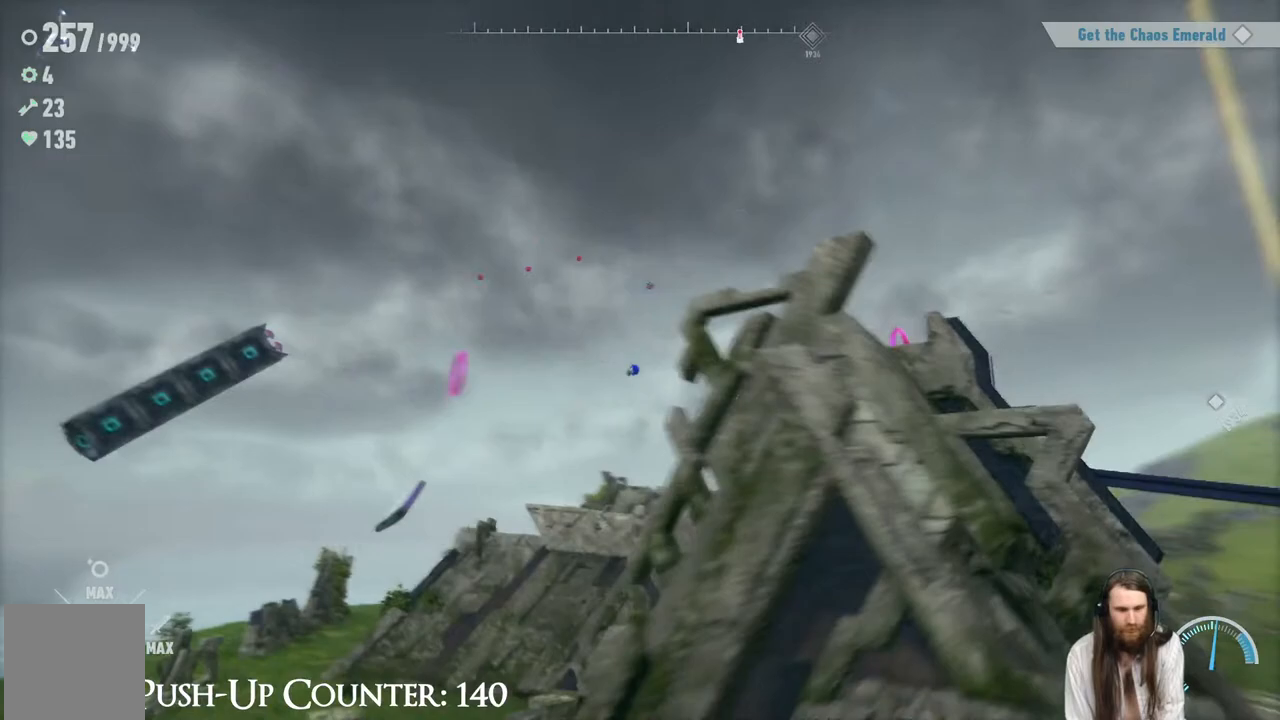
{"buttons": [], "left_stick": "center", "right_stick": "down-right", "events": [[117, "right_stick", "down-right"]]}
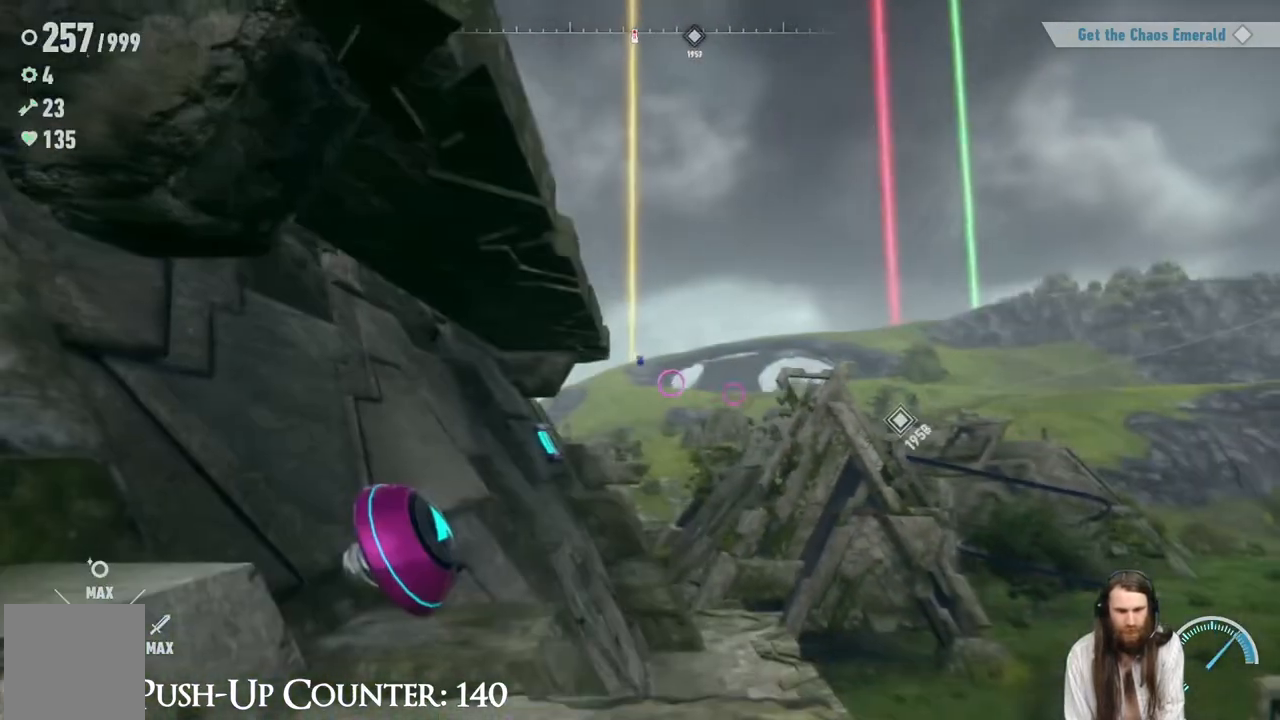
{"buttons": [], "left_stick": "center", "right_stick": "center", "events": [[17, "right_stick", "center"]]}
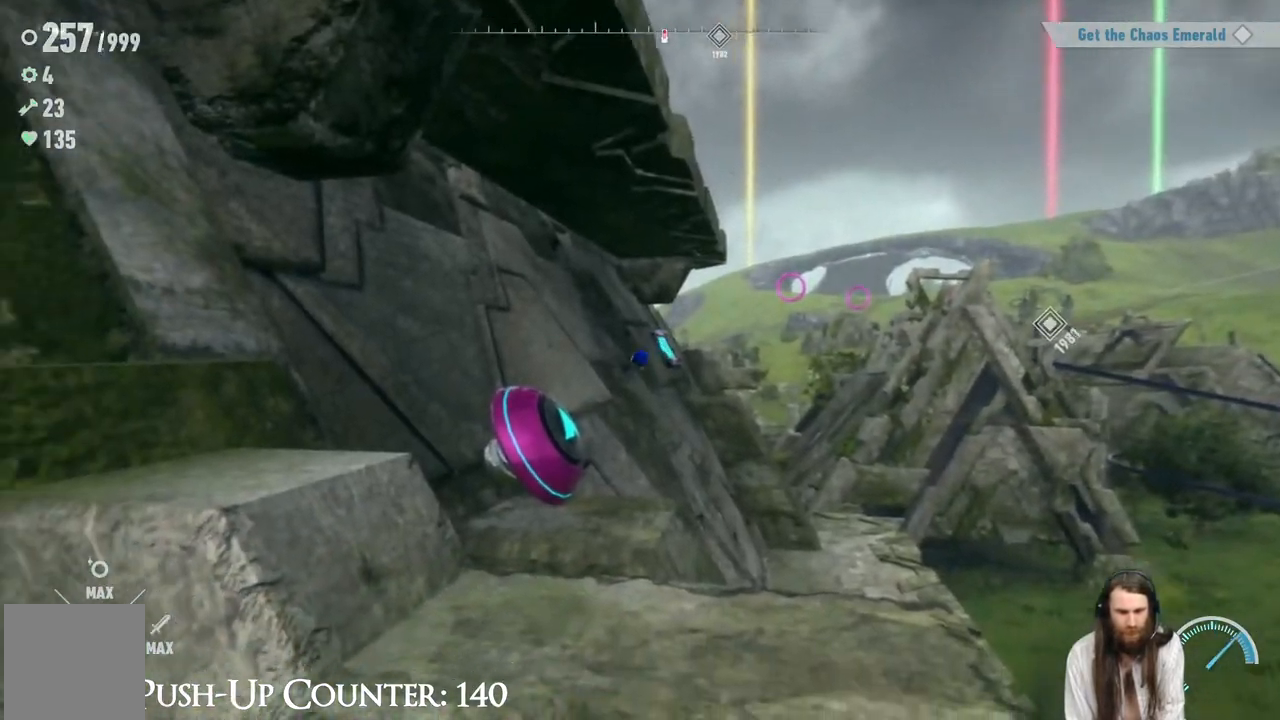
{"buttons": [], "left_stick": "center", "right_stick": "center", "events": []}
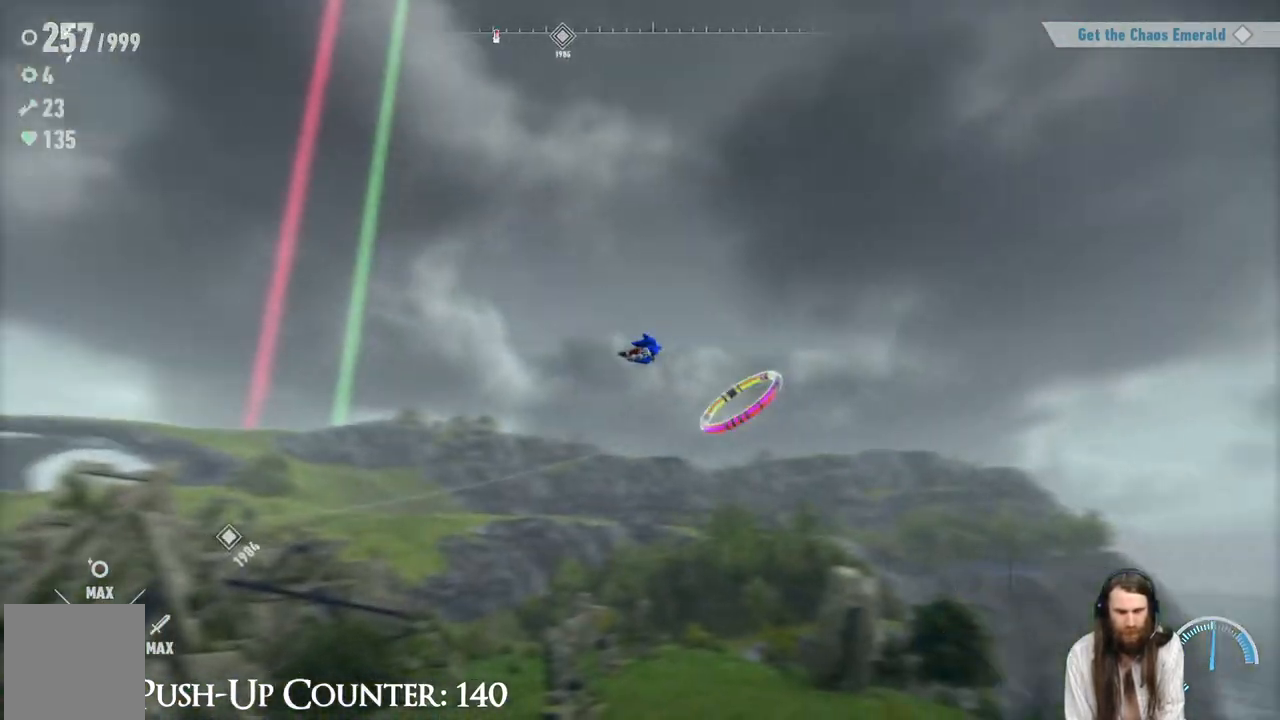
{"buttons": [], "left_stick": "center", "right_stick": "center", "events": []}
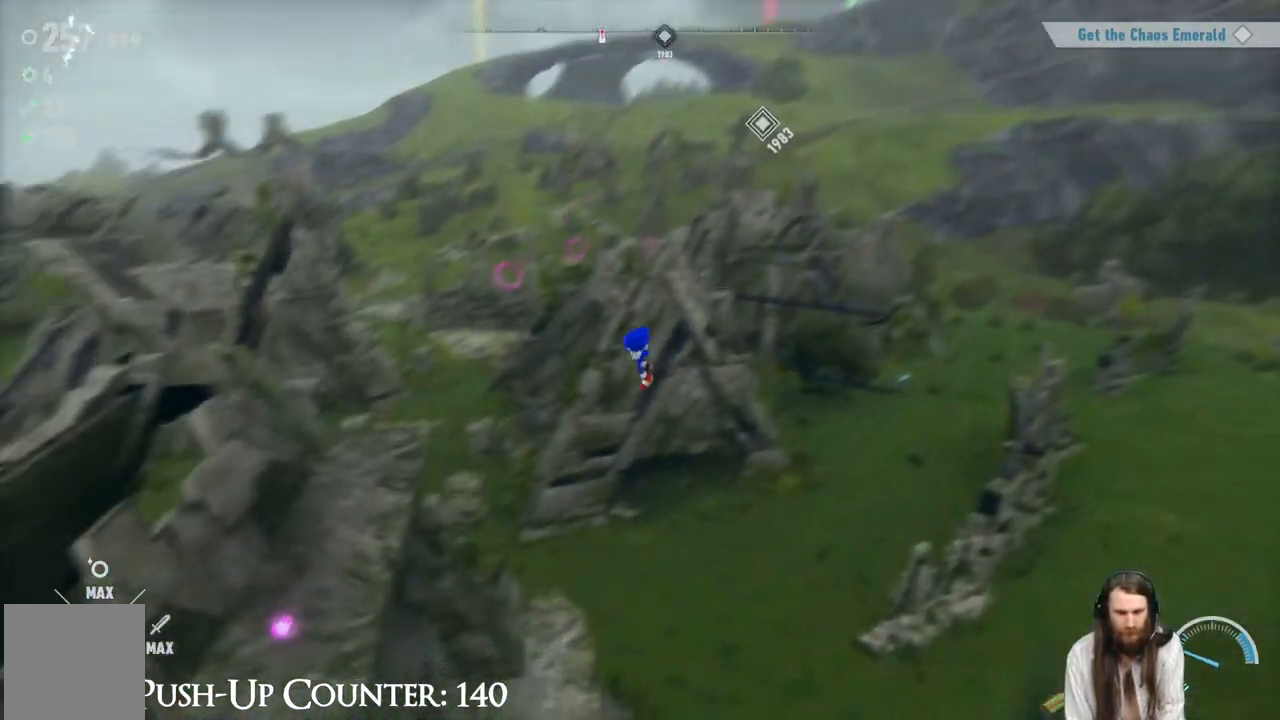
{"buttons": [], "left_stick": "center", "right_stick": "center", "events": []}
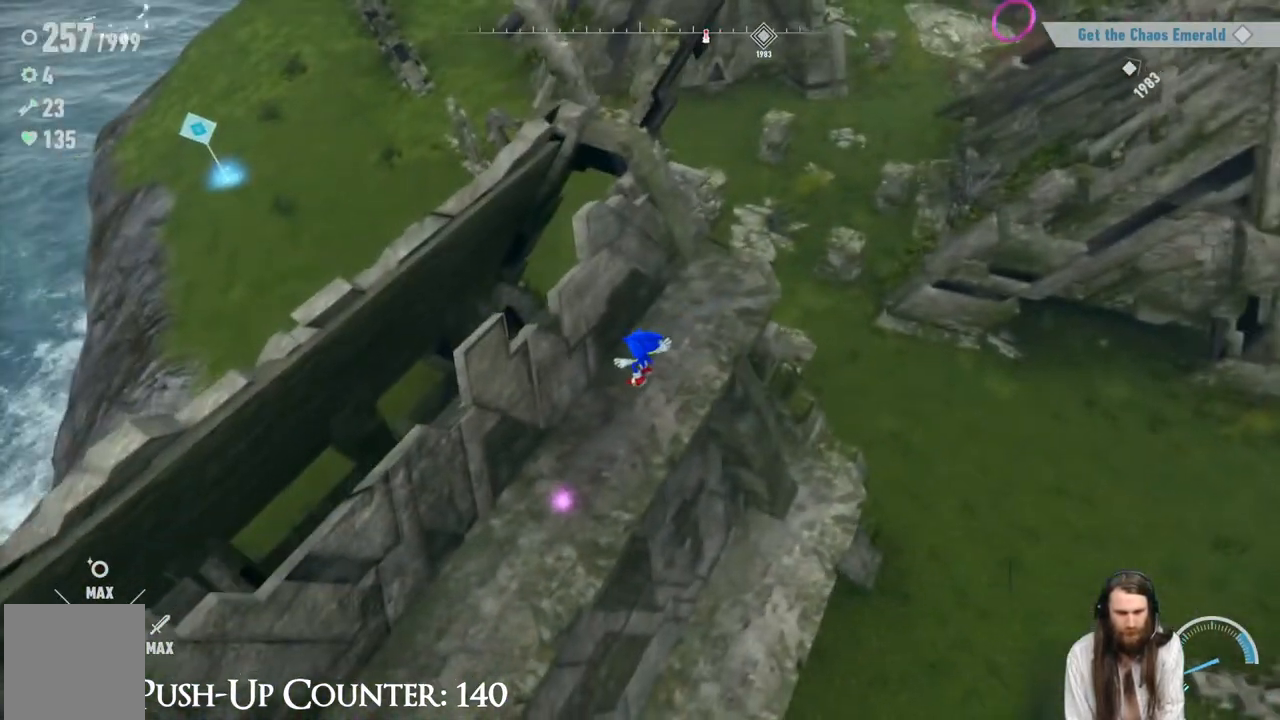
{"buttons": [], "left_stick": "up-left", "right_stick": "center", "events": [[167, "left_stick", "left"], [217, "left_stick", "up-left"]]}
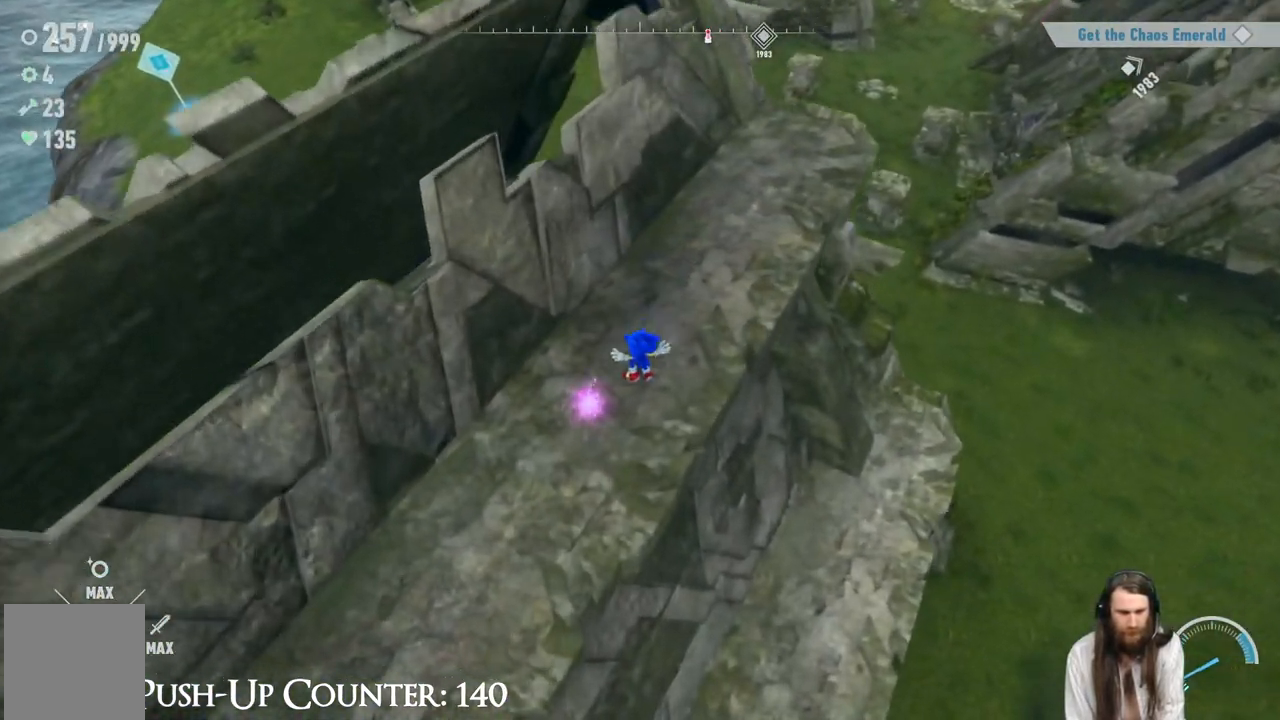
{"buttons": [], "left_stick": "center", "right_stick": "left", "events": [[233, "left_stick", "center"], [333, "right_stick", "left"]]}
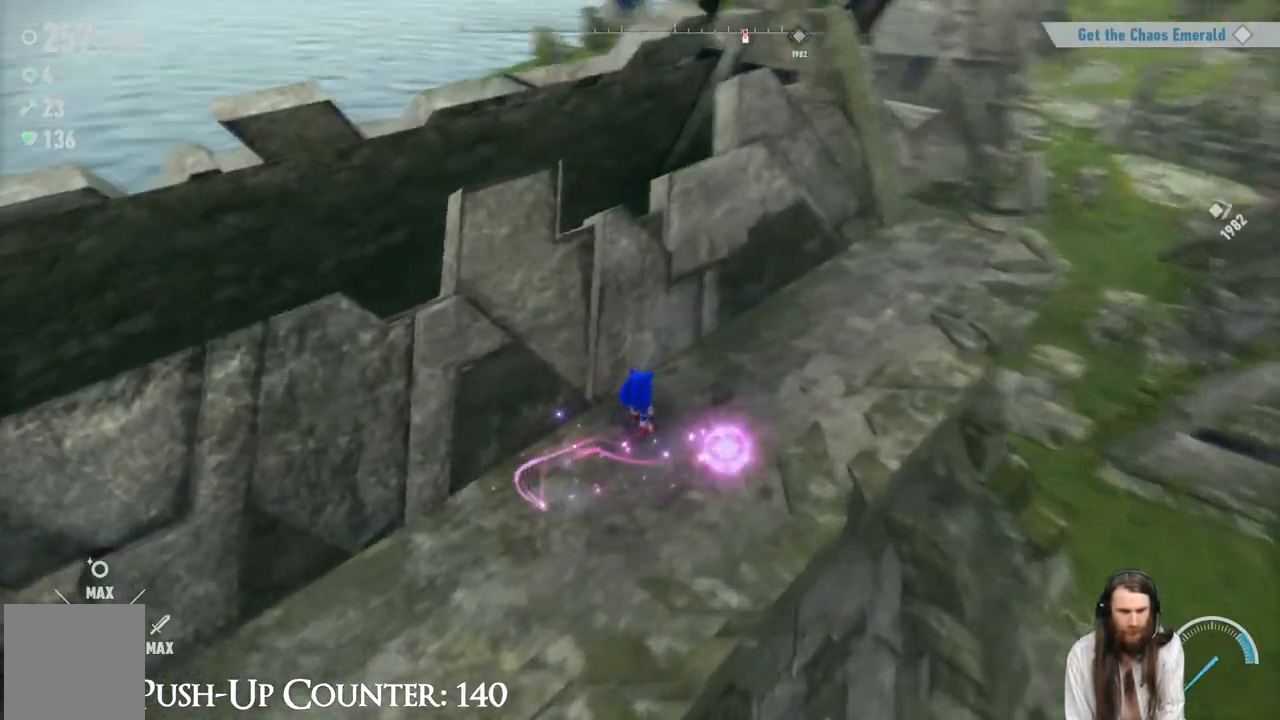
{"buttons": [], "left_stick": "center", "right_stick": "center", "events": [[433, "right_stick", "center"]]}
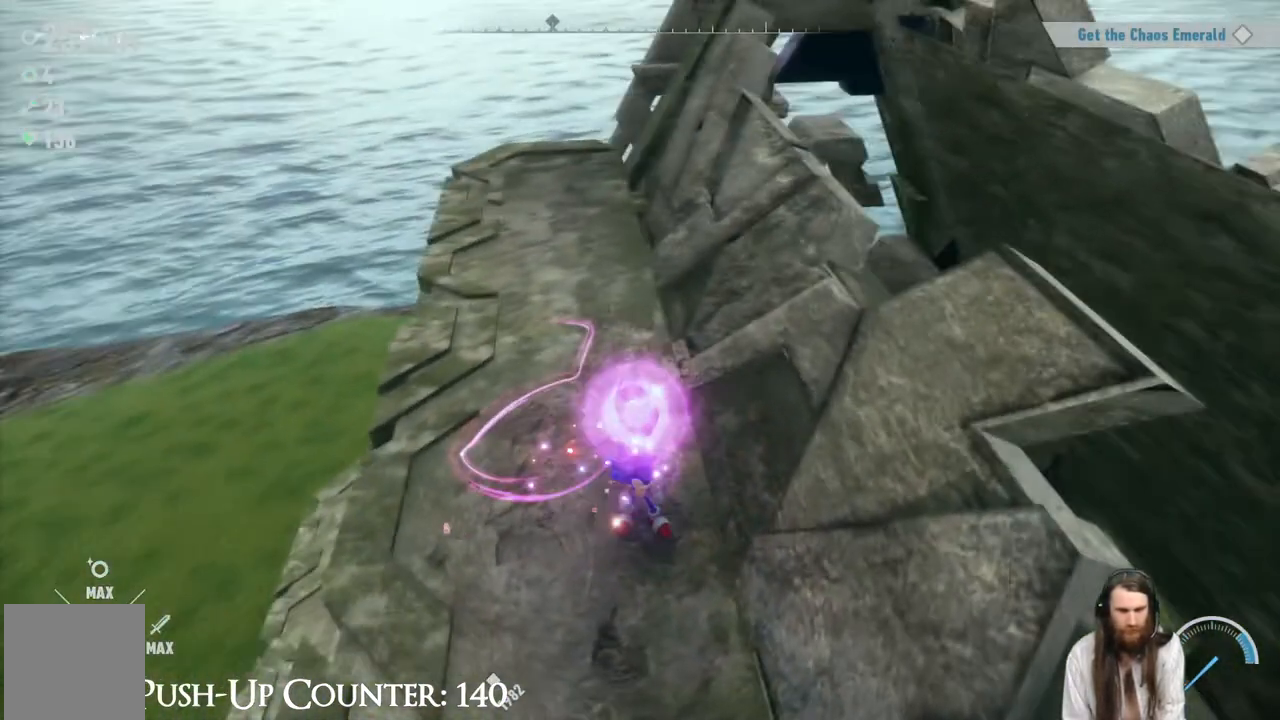
{"buttons": [], "left_stick": "center", "right_stick": "center", "events": []}
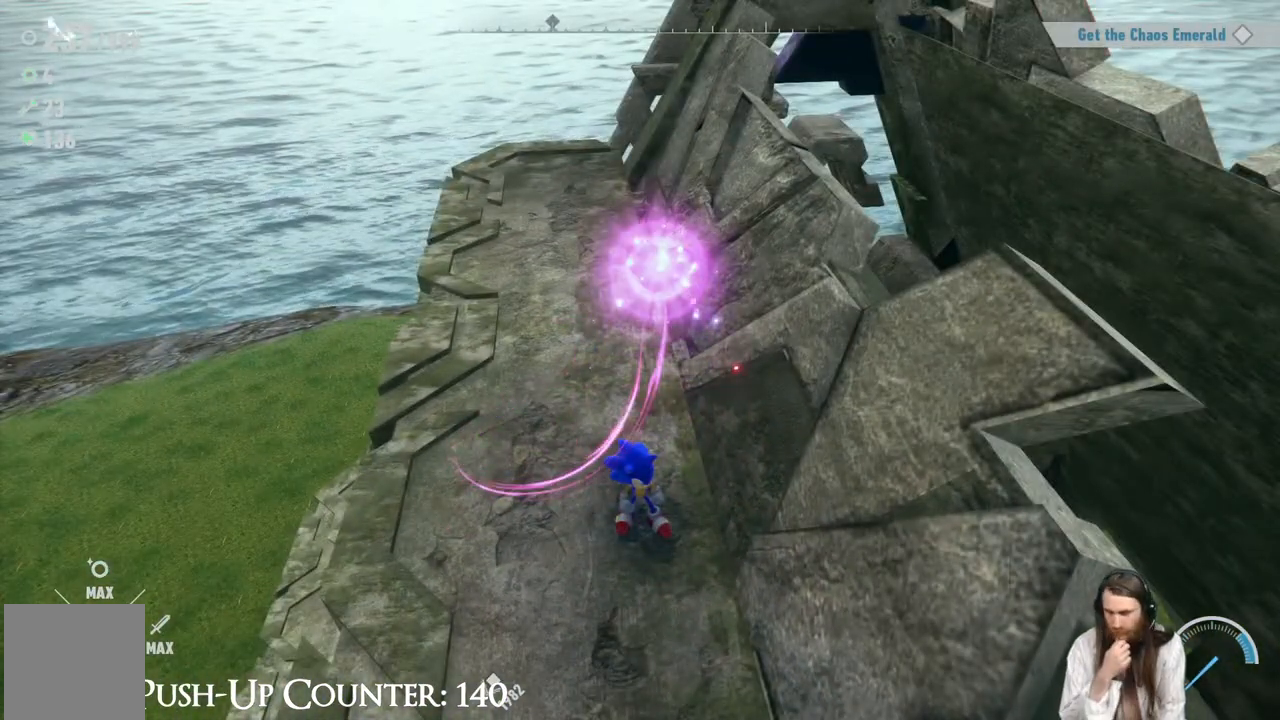
{"buttons": [], "left_stick": "center", "right_stick": "center", "events": []}
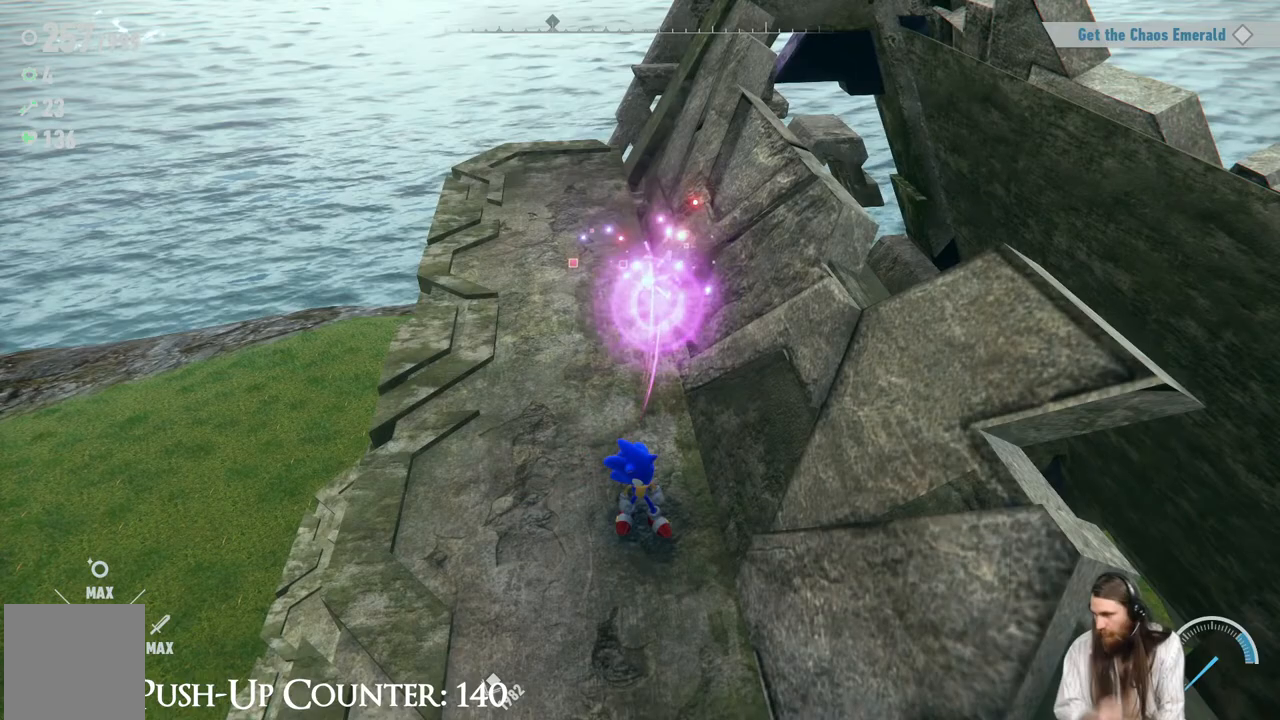
{"buttons": [], "left_stick": "center", "right_stick": "center", "events": [[333, "right_stick", "right"], [500, "right_stick", "center"]]}
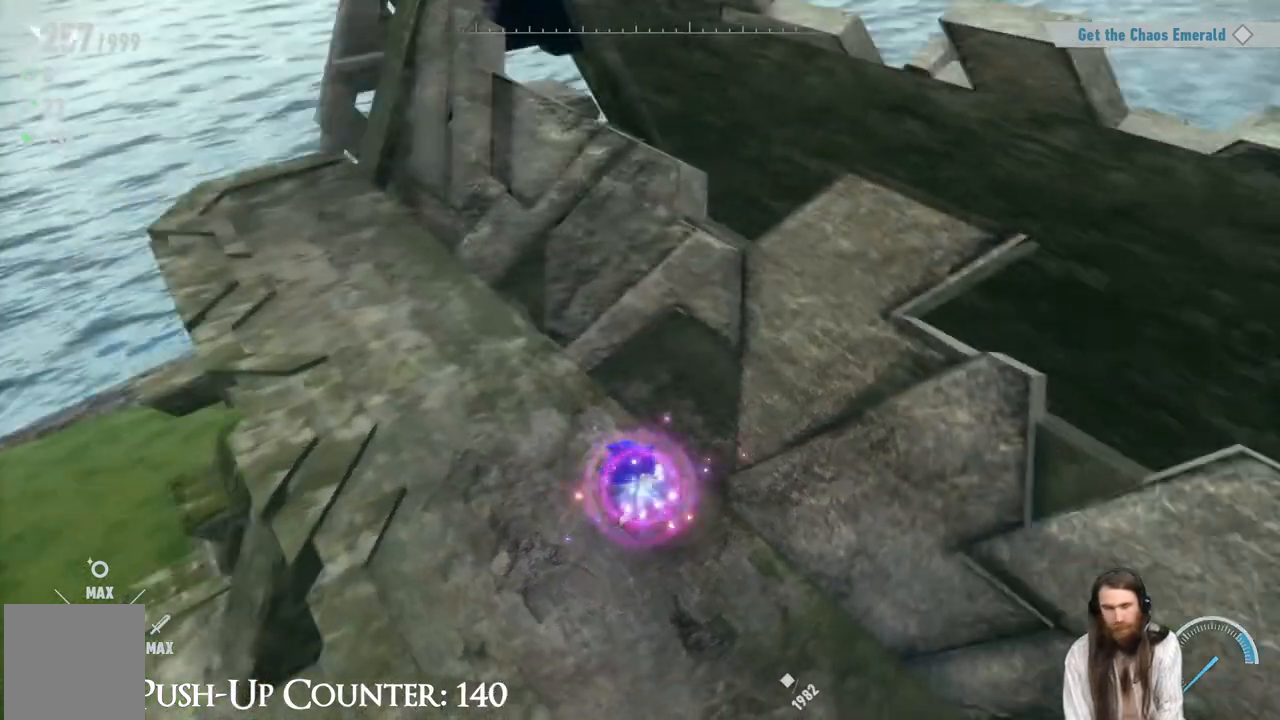
{"buttons": ["A"], "left_stick": "up-right", "right_stick": "center", "events": [[100, "right_stick", "right"], [300, "right_stick", "center"], [383, "left_stick", "right"], [433, "left_stick", "up-right"], [500, "A", "down"]]}
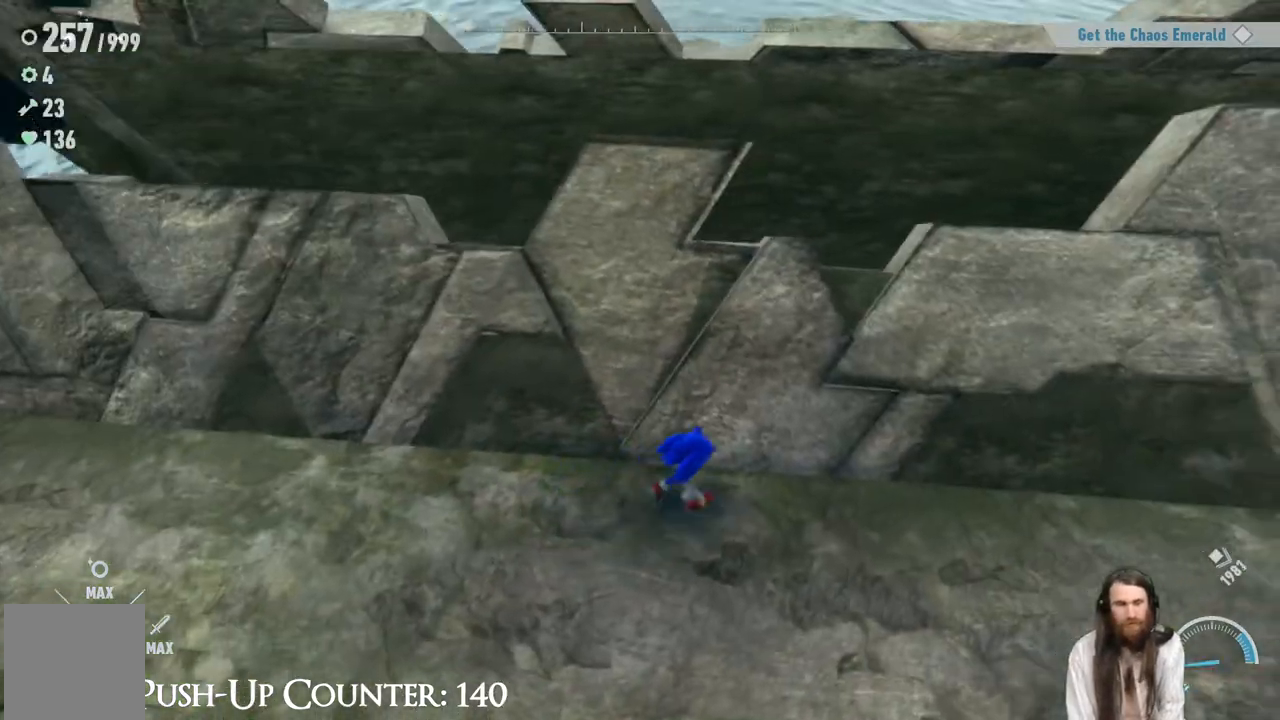
{"buttons": ["A"], "left_stick": "up-right", "right_stick": "center", "events": []}
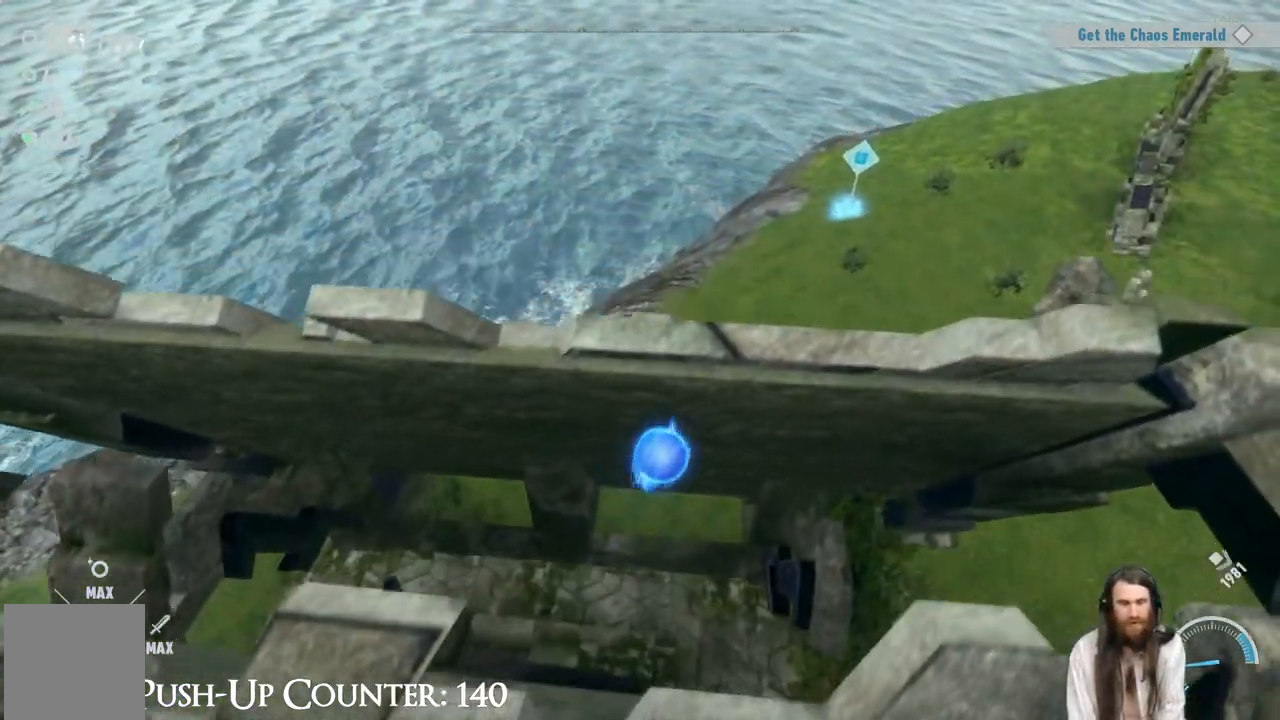
{"buttons": ["A"], "left_stick": "up-right", "right_stick": "center", "events": []}
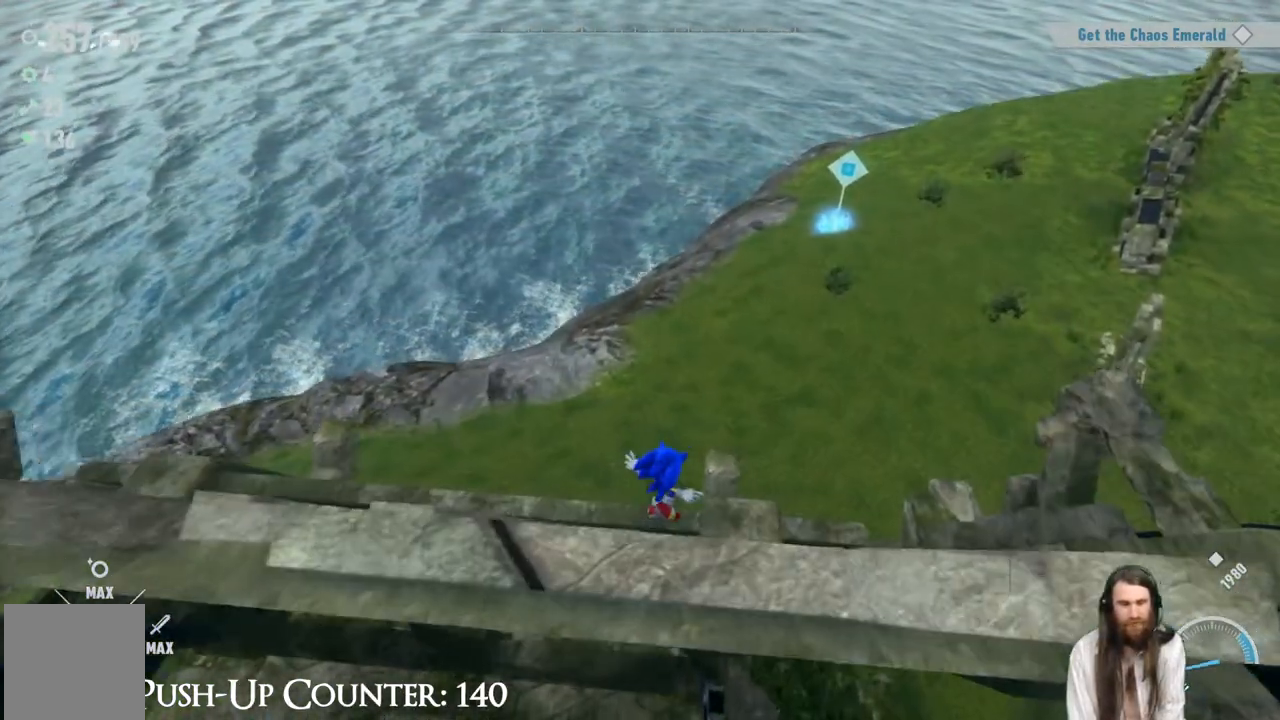
{"buttons": ["A"], "left_stick": "up-right", "right_stick": "center", "events": [[67, "A", "up"], [400, "A", "down"]]}
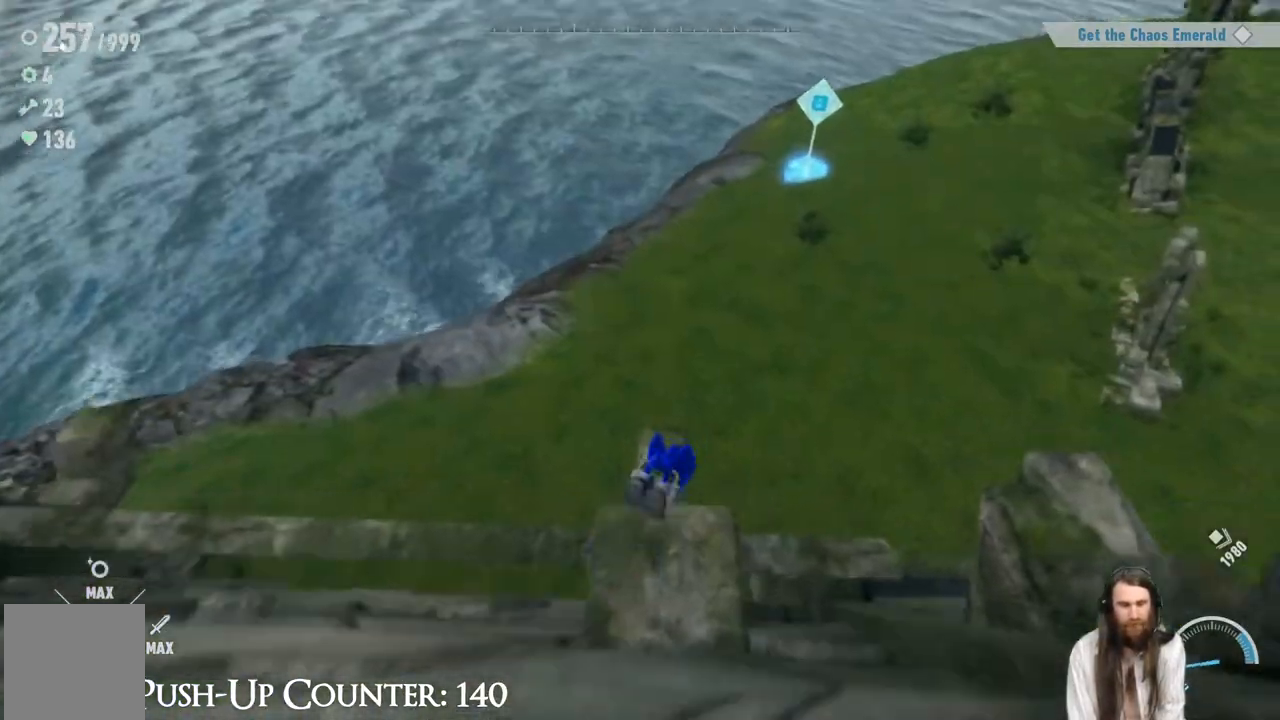
{"buttons": [], "left_stick": "up", "right_stick": "center", "events": [[183, "A", "up"], [183, "R2", "down"], [400, "left_stick", "up"], [500, "R2", "up"]]}
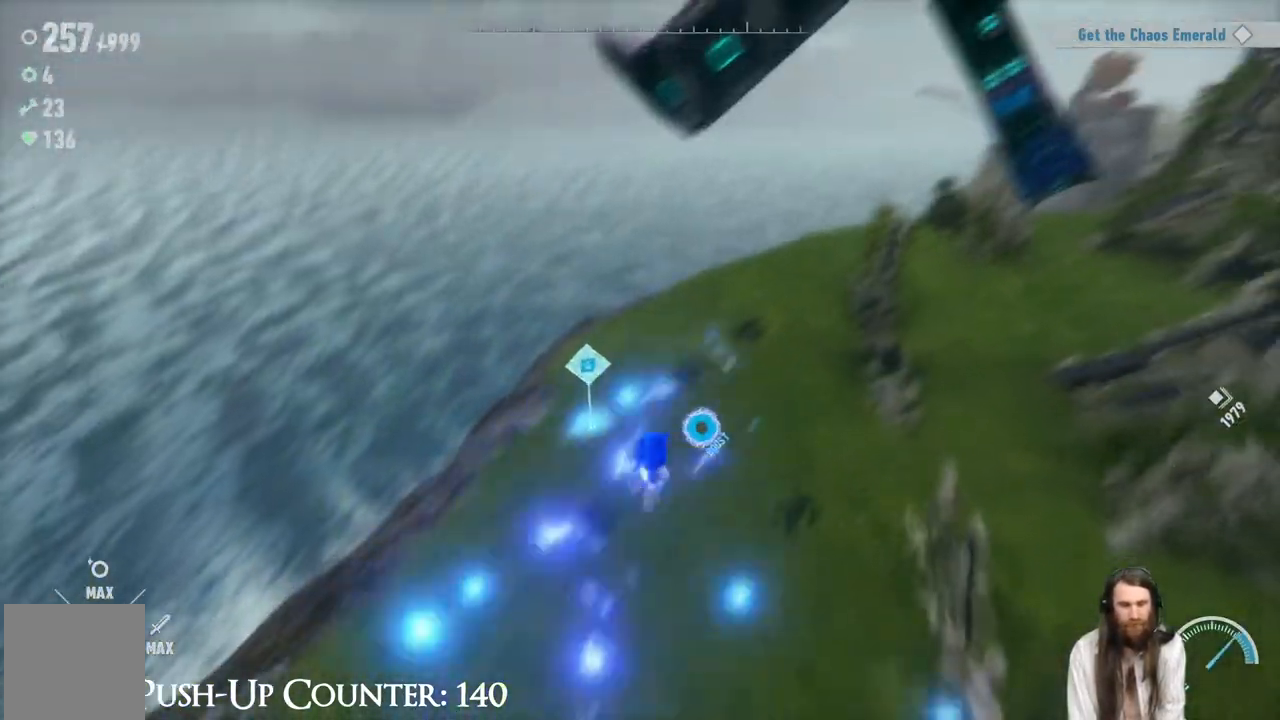
{"buttons": [], "left_stick": "up-left", "right_stick": "center", "events": [[100, "left_stick", "up-left"]]}